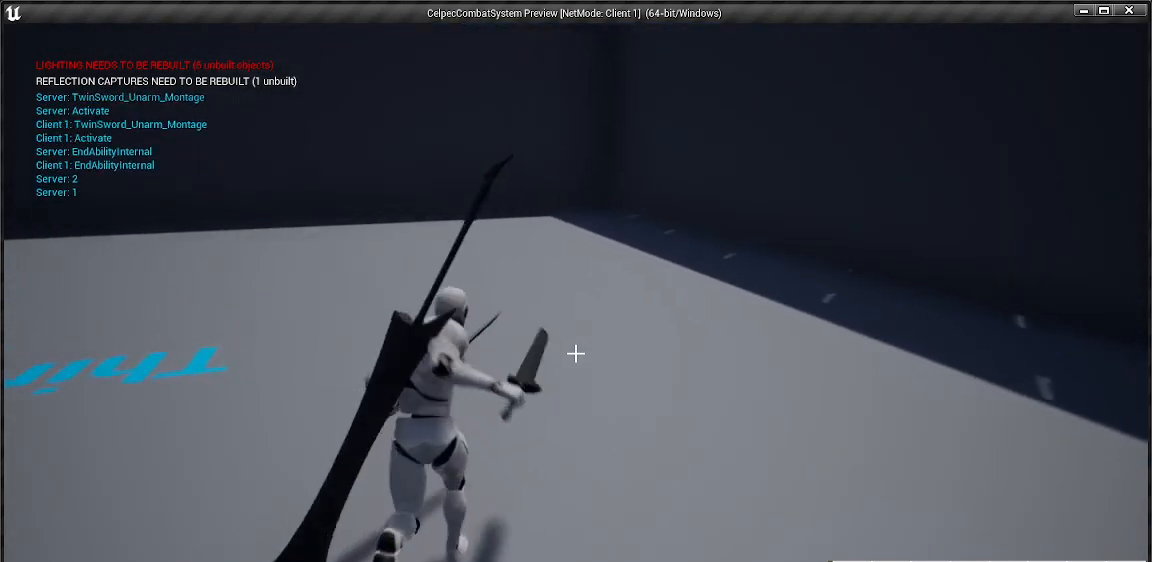
Gameplay with keyboard and mouse; each line is a JSON object with the keys and mouse buttons held at the frame after it. "events" lists presses ("down") and releases ("up") of ".", "/", "0", "1", "2", "3", "4", "5", "6", "7", "8", "9", "a", "alt_l", "alt_r", "b", "backslash", "backspace", "c", "caps_lock", "comma", "ctrl", "d", "e", "equals", "escape", "f", "f1", "f10", "f11", "f12", "f2", "f3", "f4", "f5", "f6", "f7", "f8", "f9", "g", "h", "i", "j", "k", "l", "lbracket", "m", "minus", "n", "o", "p", "q", "quote", "r", "rbracket", "return", "s", "semicolon", "shift_l", "shift_r", "space", "super", "t", "tab", "tilde", "u", "v", "w", "x", "y", "z", "mouse_left", "mouse_wheel" and "mouse_right" between this image and that frame as [ms after this image, input, new state], when the widget could be followed in between. "mouse_left", "mouse_wheel", "mouse_right" = the "left", "wheel", "right" buttons of the "mouse" list. No other keys are recorded. "wheel" means that the mouse wheel is clicked or scrolled. Mouse movement is not recorded.
{"keys": ["a", "w"], "mouse": [], "events": [[33, "2", "up"], [367, "a", "down"]]}
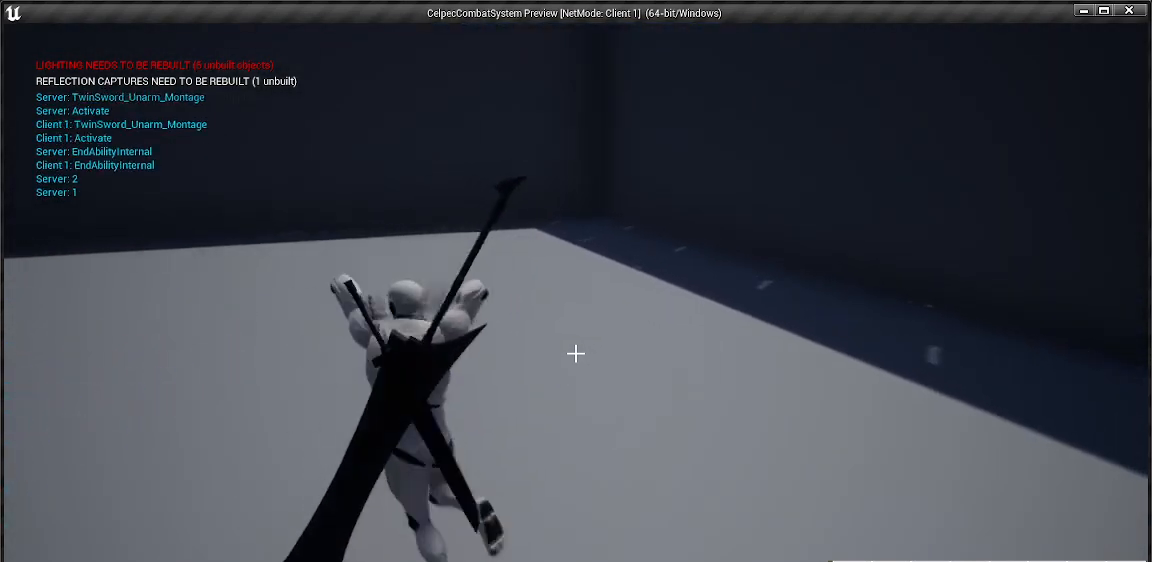
{"keys": ["a", "w"], "mouse": [], "events": []}
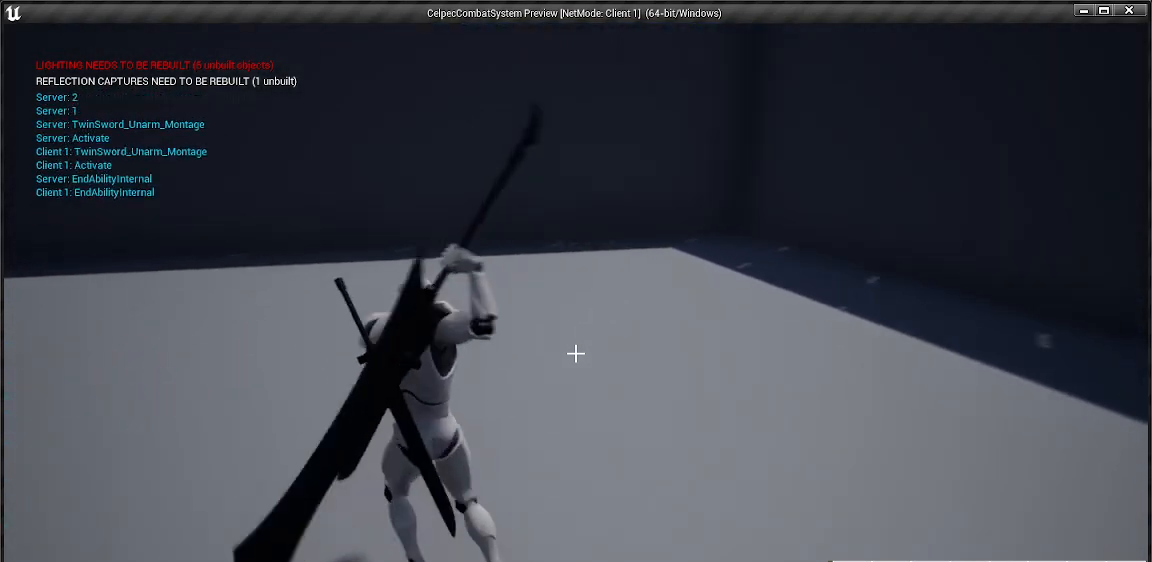
{"keys": ["a", "w"], "mouse": [], "events": []}
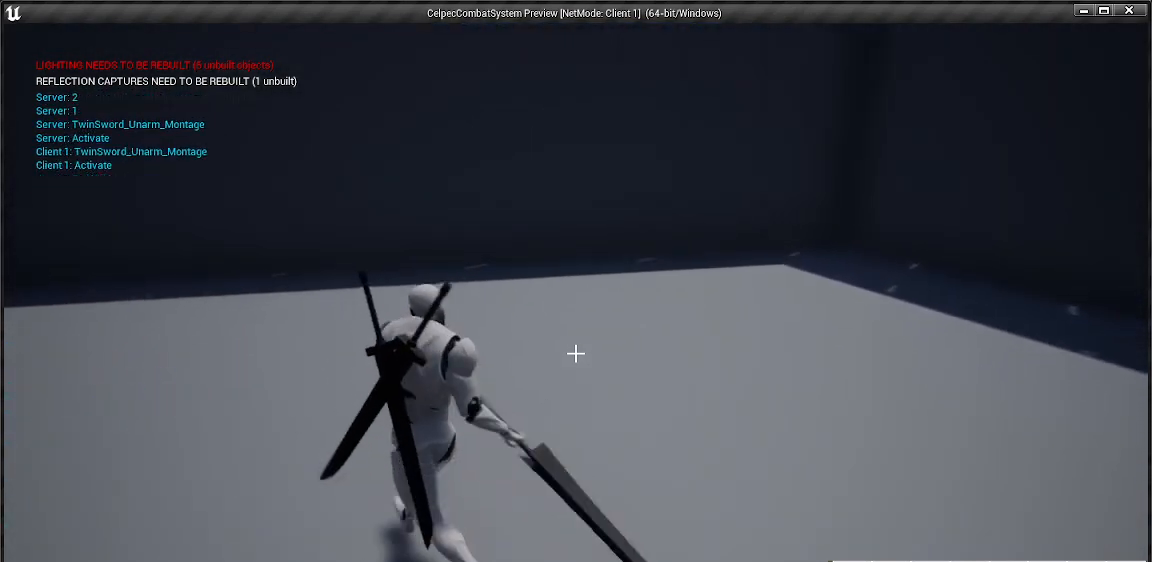
{"keys": ["a", "w"], "mouse": [], "events": []}
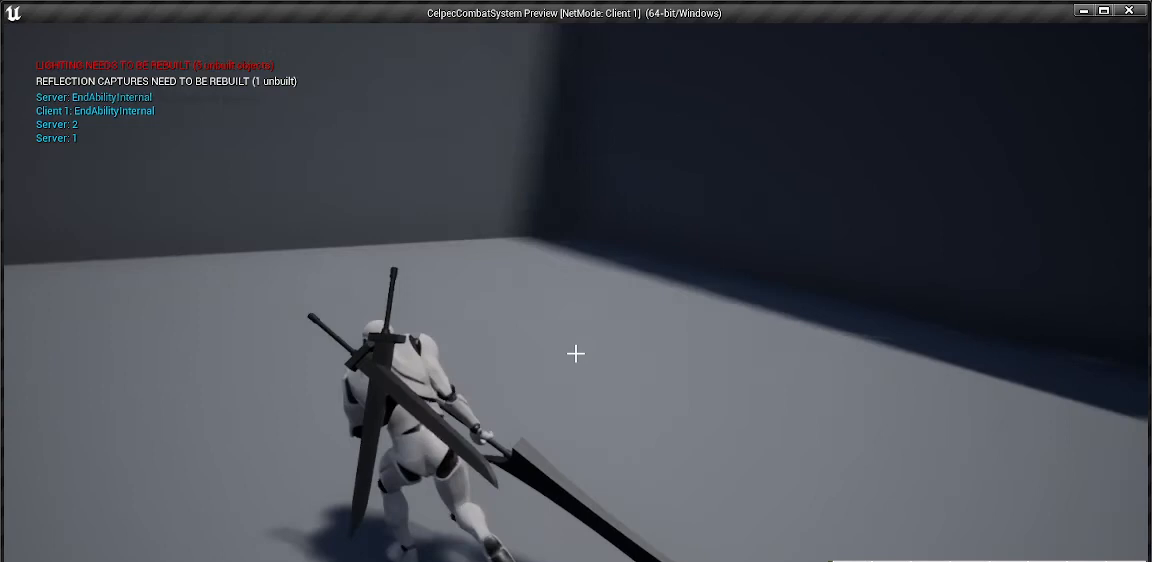
{"keys": ["w"], "mouse": [], "events": [[133, "a", "up"]]}
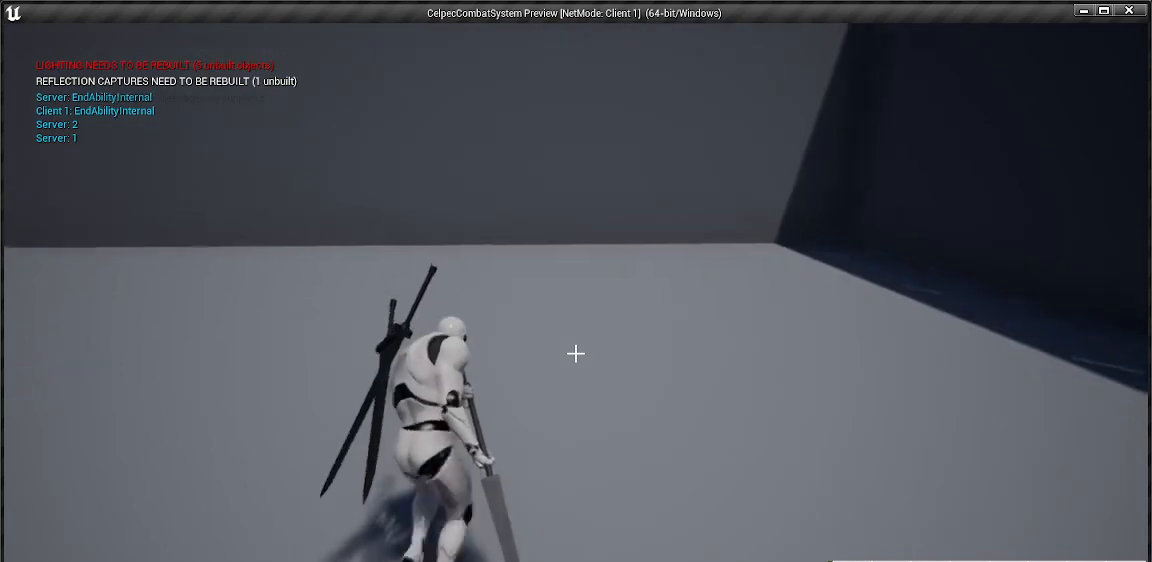
{"keys": ["a"], "mouse": [], "events": [[300, "d", "down"], [400, "d", "up"], [500, "a", "down"], [500, "w", "up"]]}
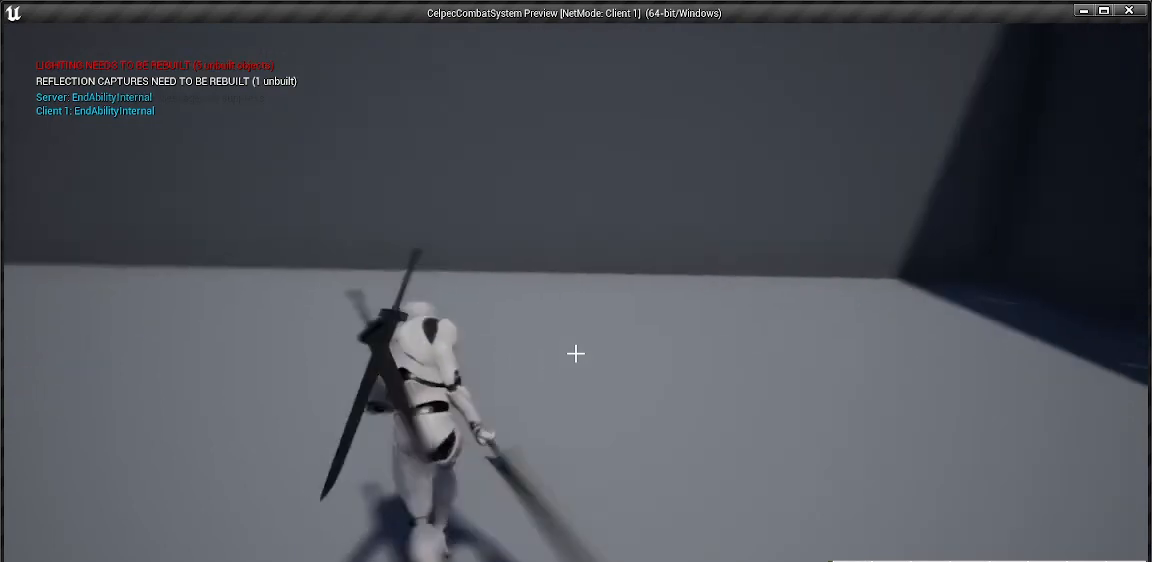
{"keys": ["a"], "mouse": [], "events": [[200, "a", "up"], [433, "a", "down"]]}
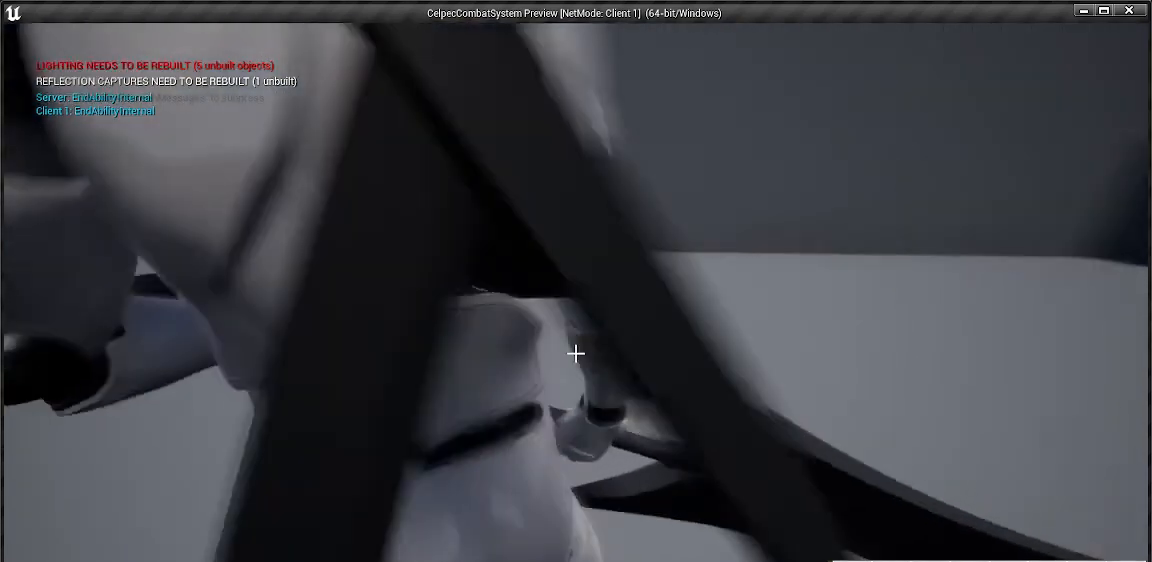
{"keys": ["w"], "mouse": [], "events": [[33, "w", "down"], [133, "a", "up"], [367, "shift_l", "down"], [467, "shift_l", "up"]]}
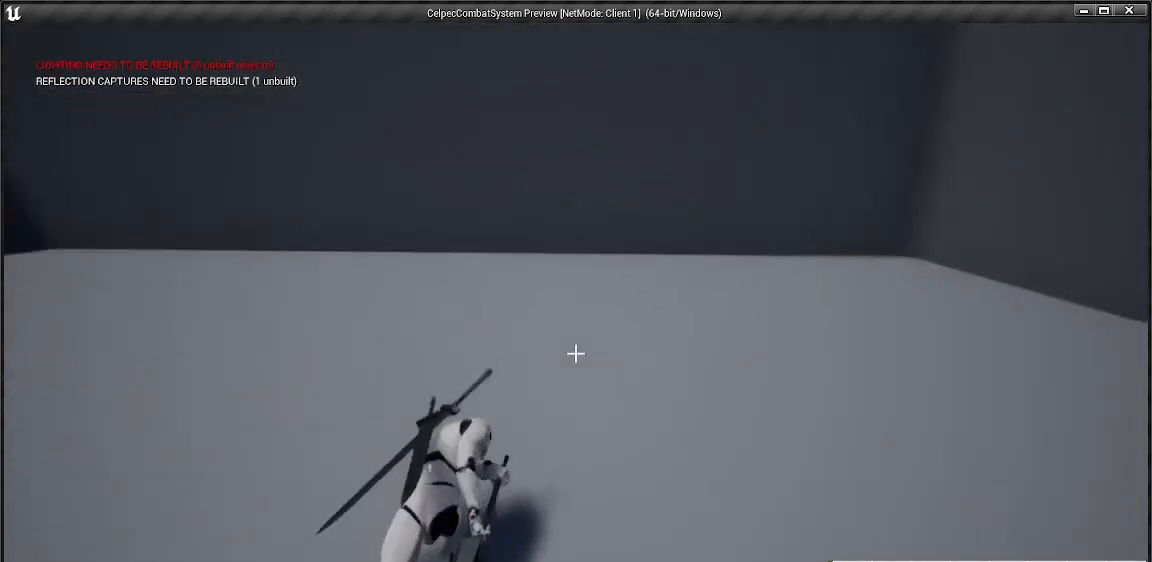
{"keys": ["d", "w"], "mouse": [], "events": [[233, "d", "down"]]}
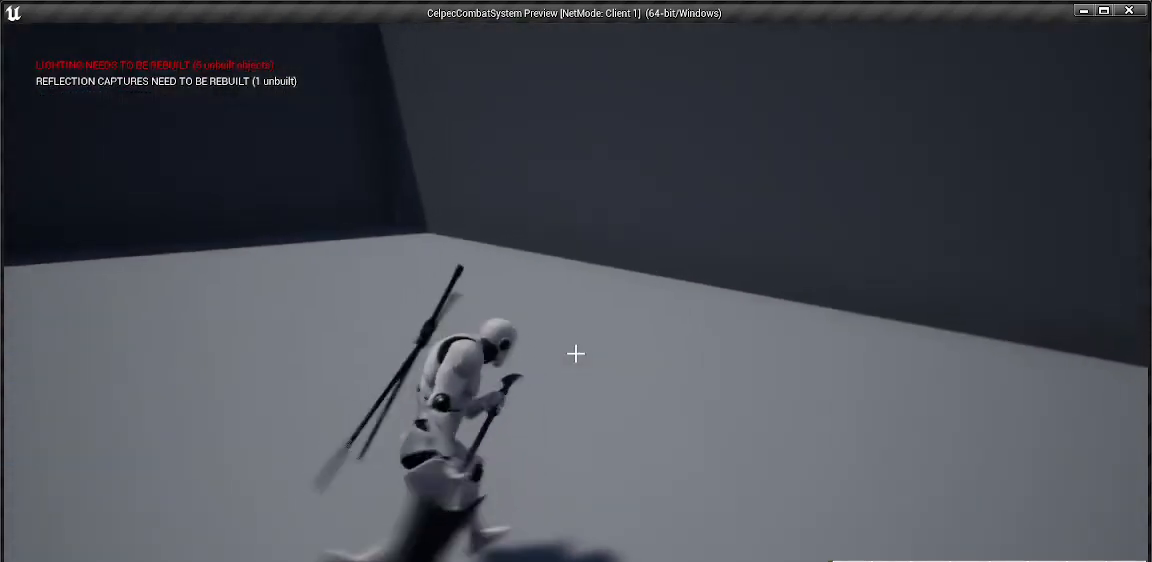
{"keys": ["w"], "mouse": [], "events": [[33, "d", "up"]]}
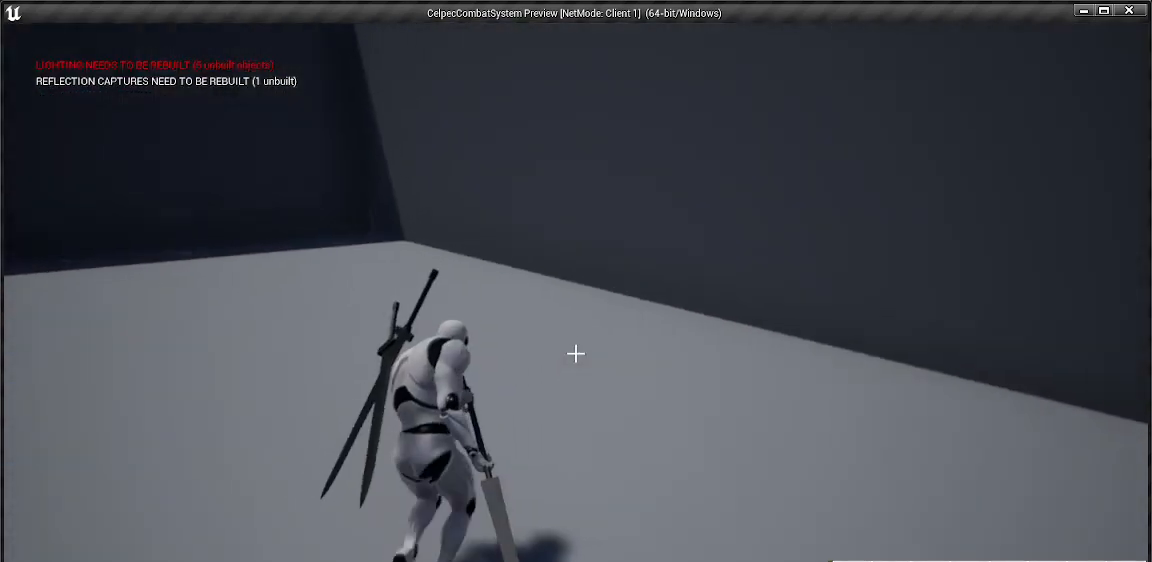
{"keys": ["a", "w"], "mouse": [], "events": [[67, "2", "down"], [133, "2", "up"], [400, "a", "down"]]}
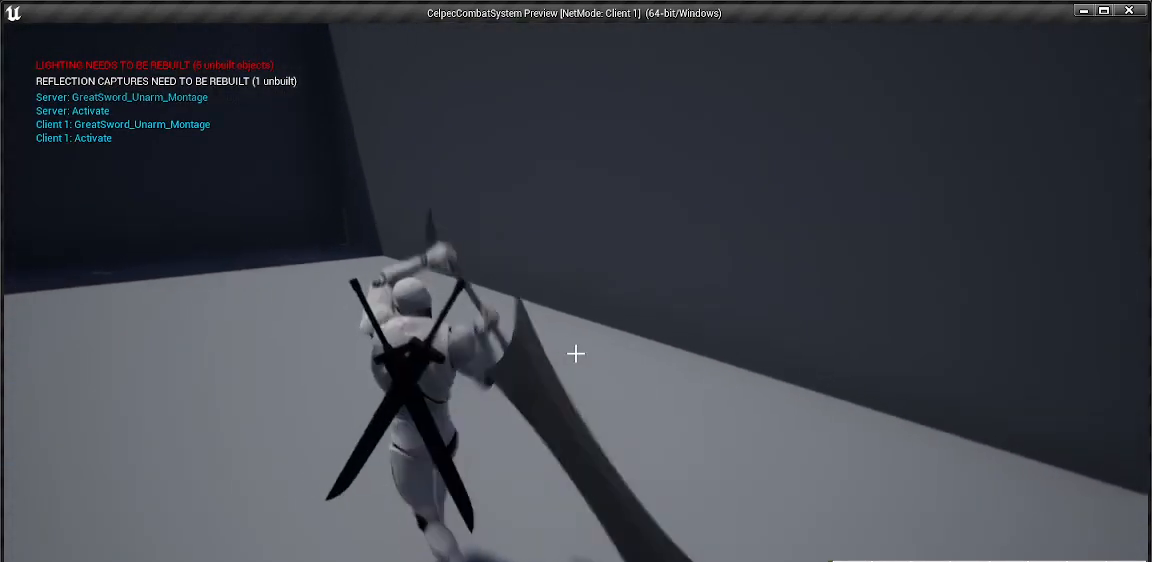
{"keys": ["a", "w"], "mouse": [], "events": []}
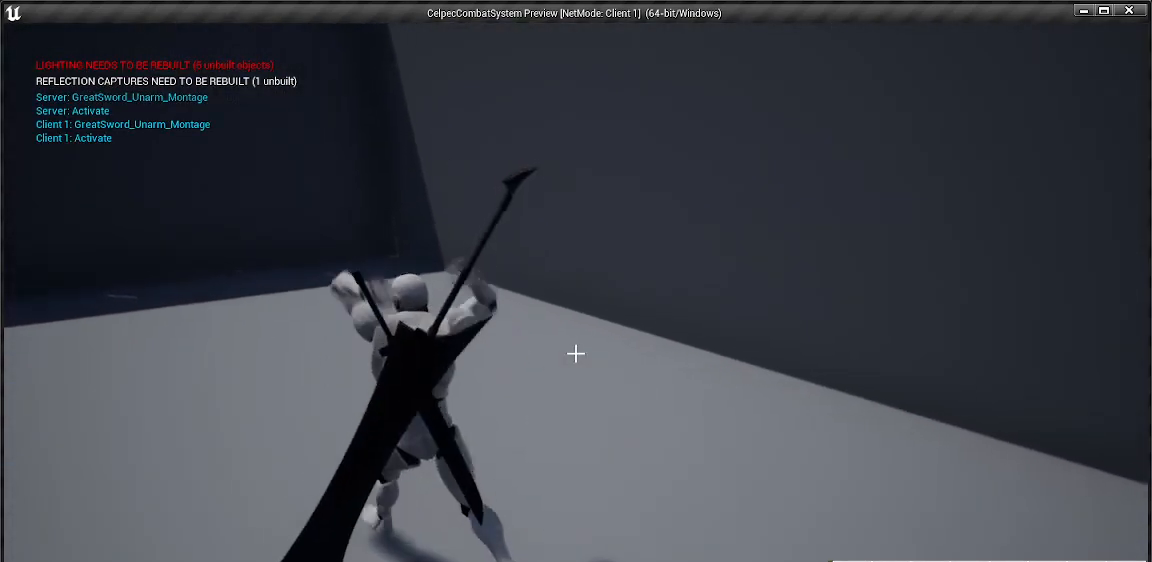
{"keys": ["a", "w"], "mouse": [], "events": []}
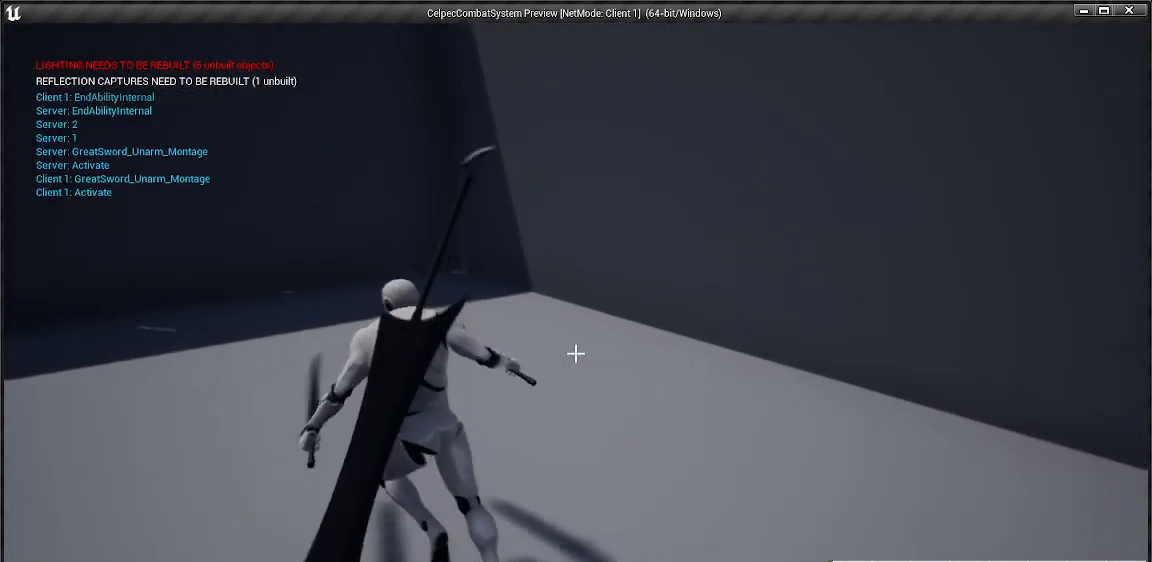
{"keys": ["w"], "mouse": [], "events": [[300, "a", "up"]]}
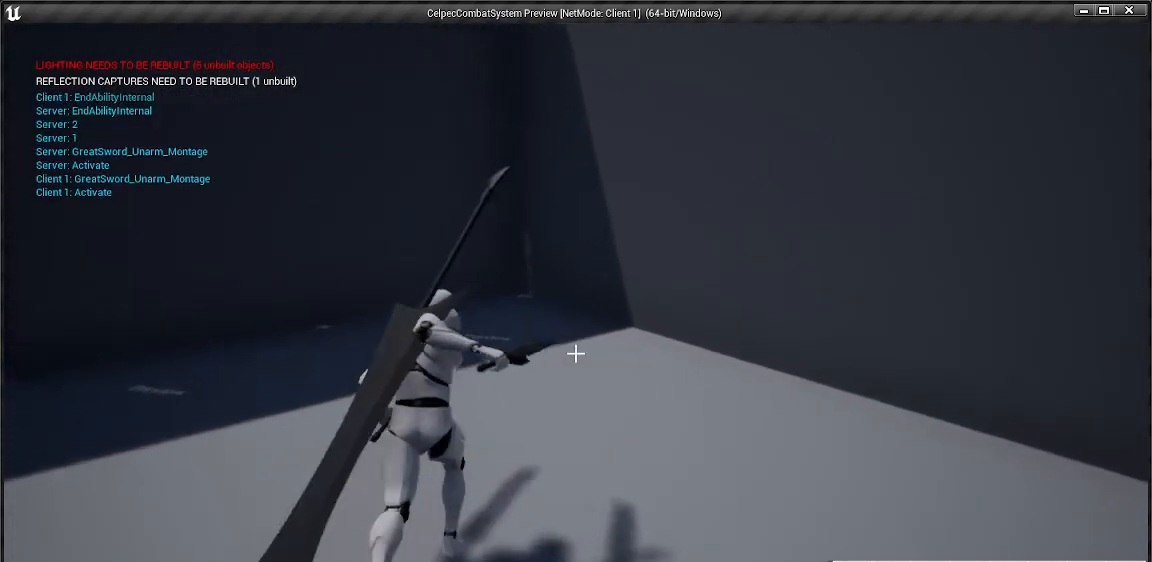
{"keys": [], "mouse": [], "events": [[33, "d", "down"], [133, "w", "up"], [200, "d", "up"], [367, "i", "down"], [433, "i", "up"]]}
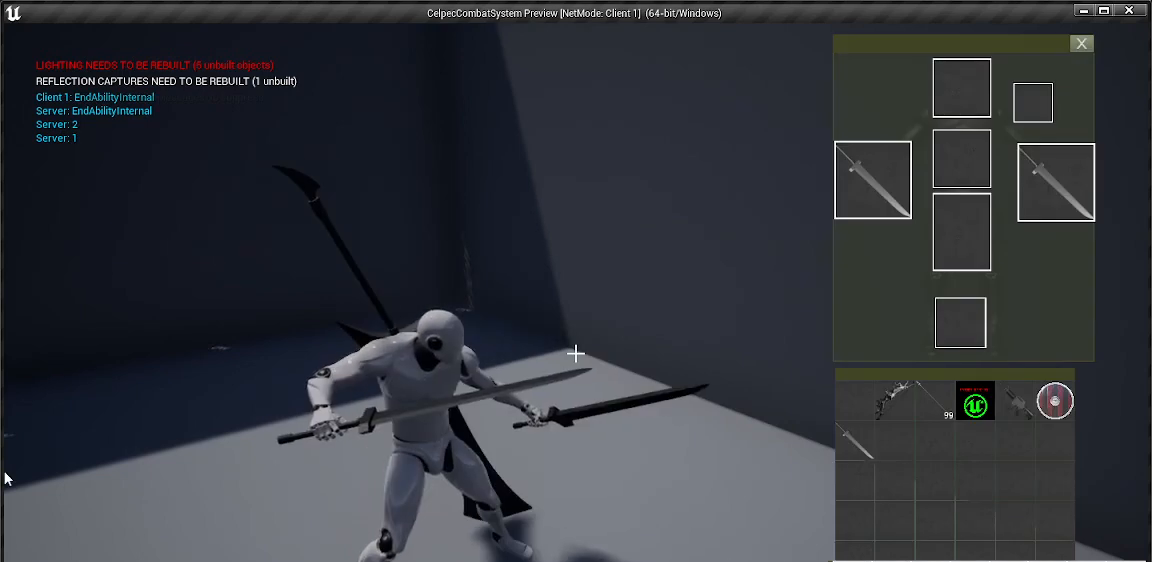
{"keys": ["a"], "mouse": [], "events": [[333, "a", "down"]]}
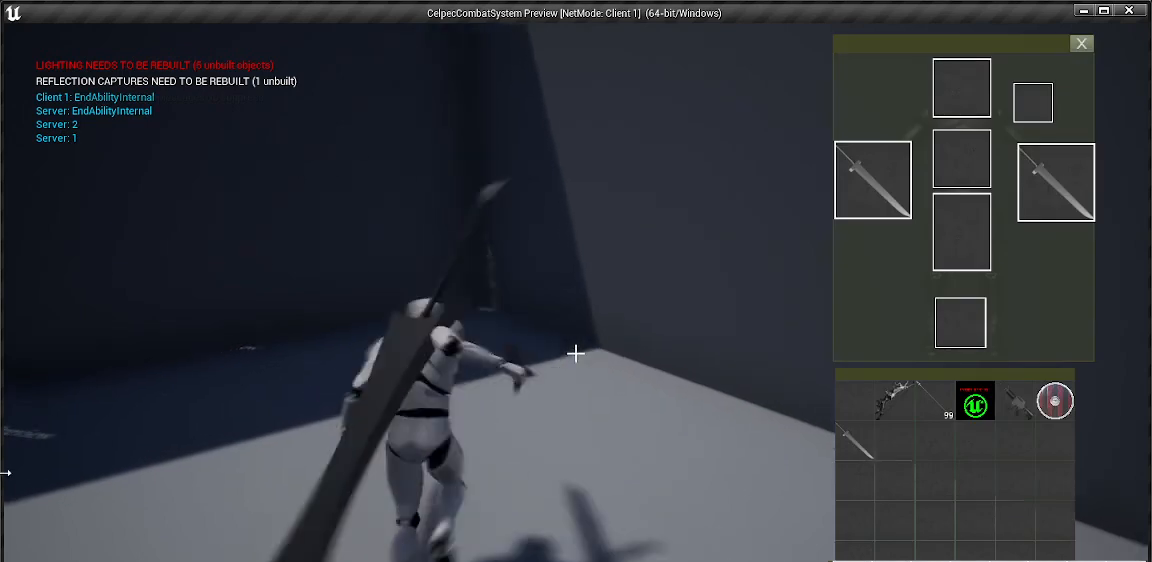
{"keys": ["a", "s"], "mouse": [], "events": [[133, "s", "down"]]}
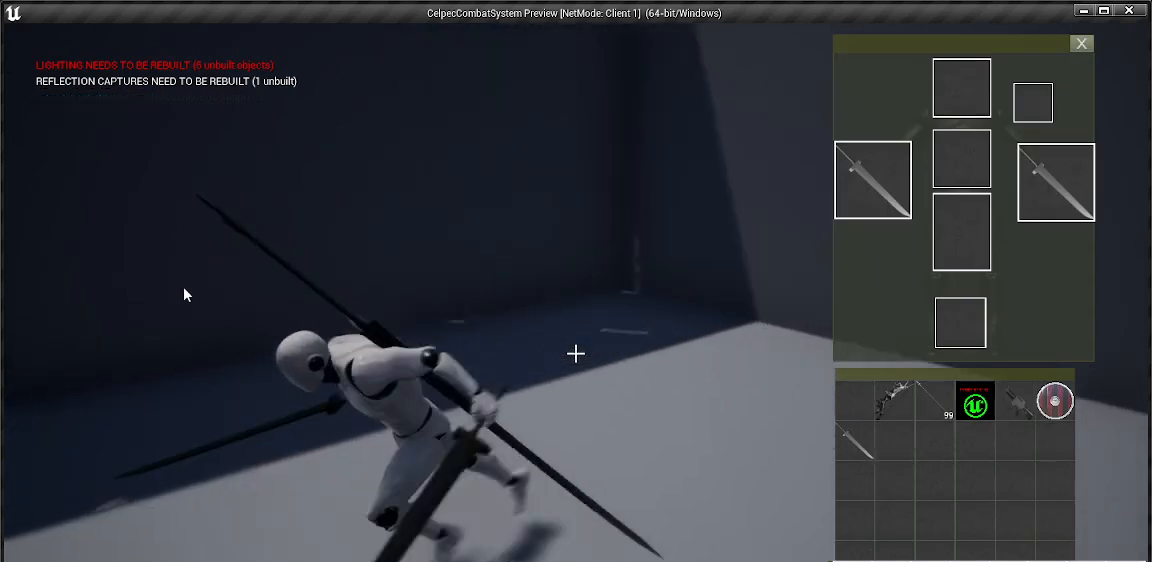
{"keys": ["a", "s"], "mouse": [], "events": []}
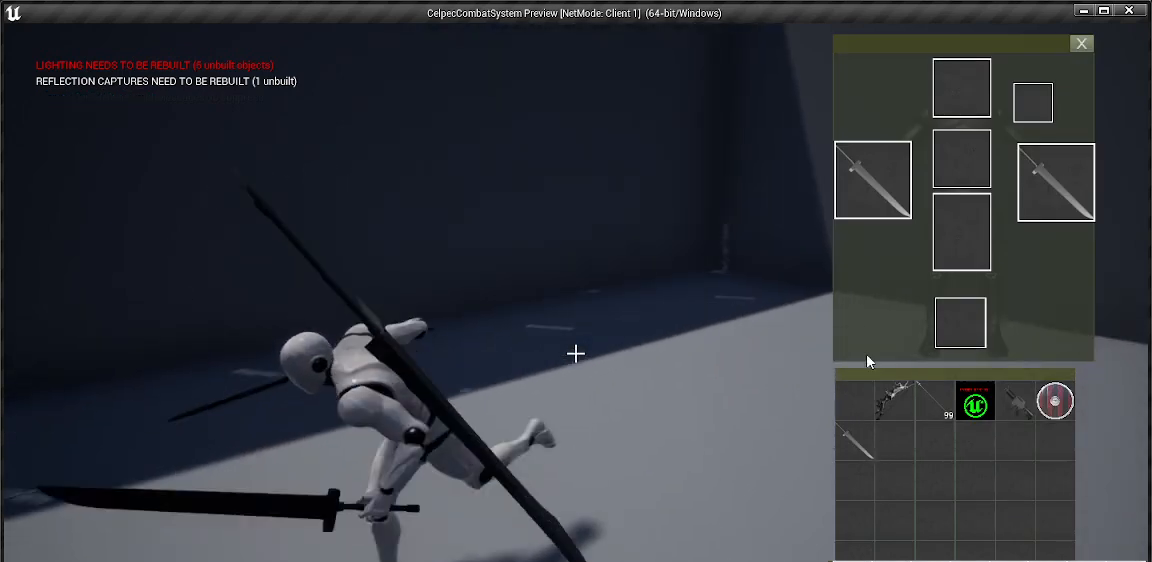
{"keys": ["a", "s"], "mouse": ["left"], "events": [[500, "mouse_left", "down"]]}
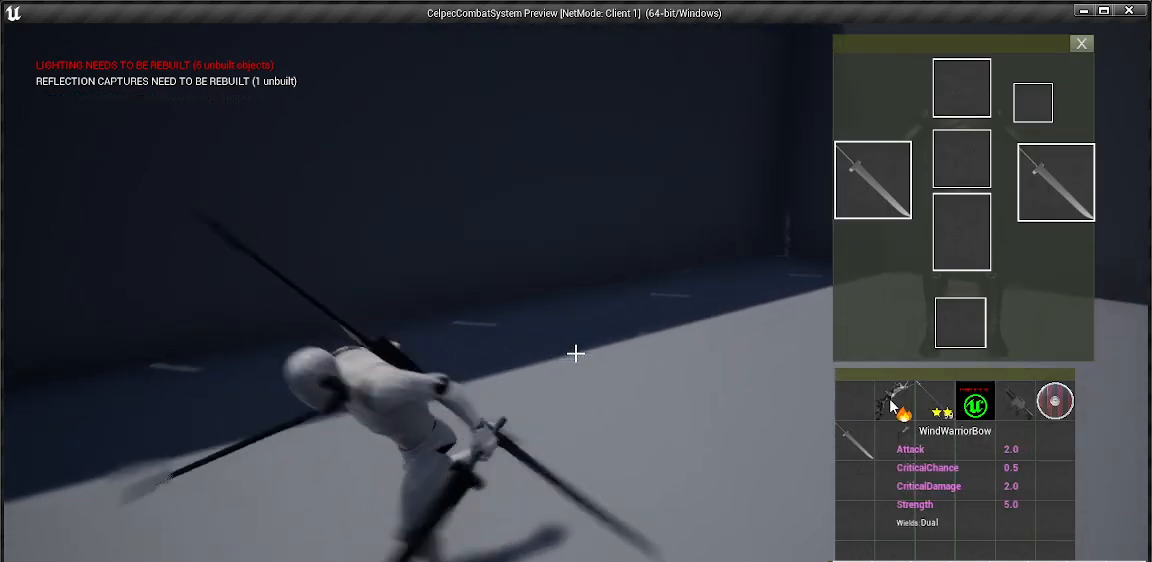
{"keys": ["a", "s"], "mouse": ["left"], "events": []}
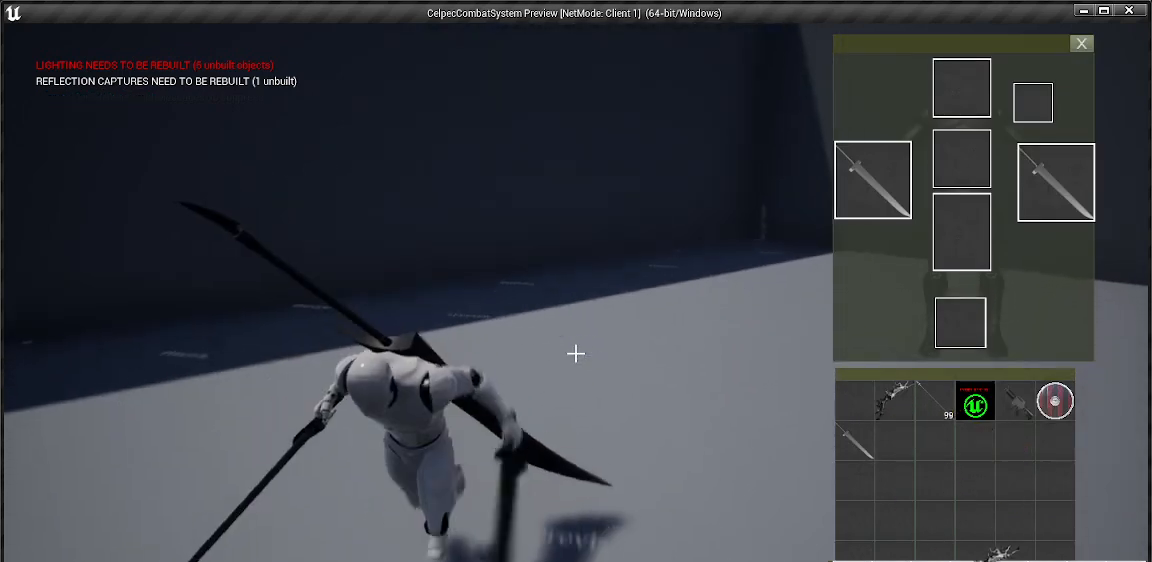
{"keys": ["a", "s"], "mouse": [], "events": [[267, "mouse_left", "up"]]}
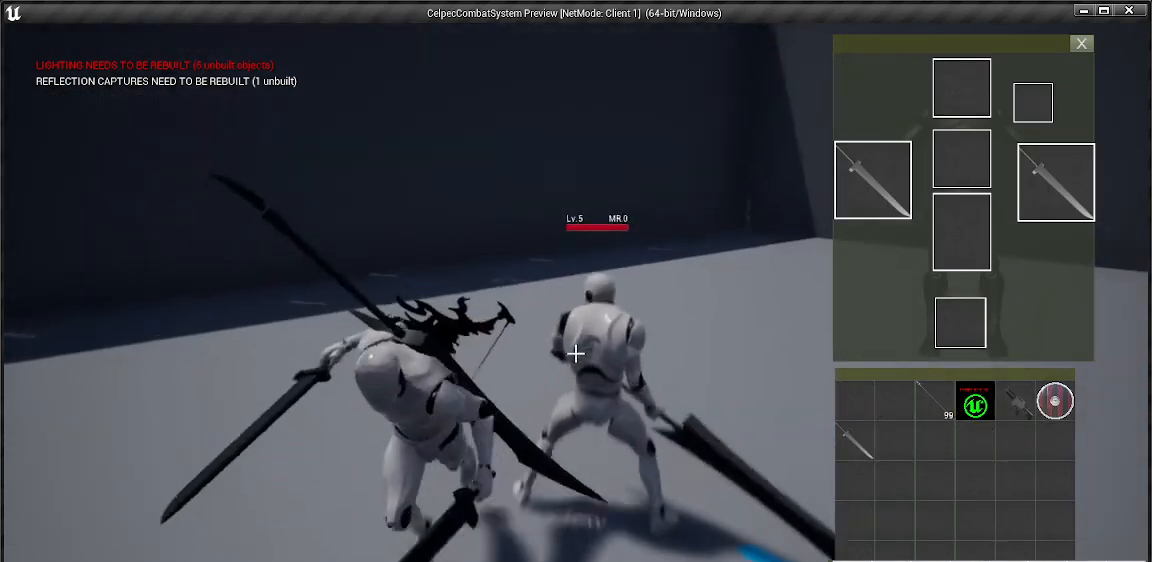
{"keys": ["a"], "mouse": [], "events": [[67, "s", "up"]]}
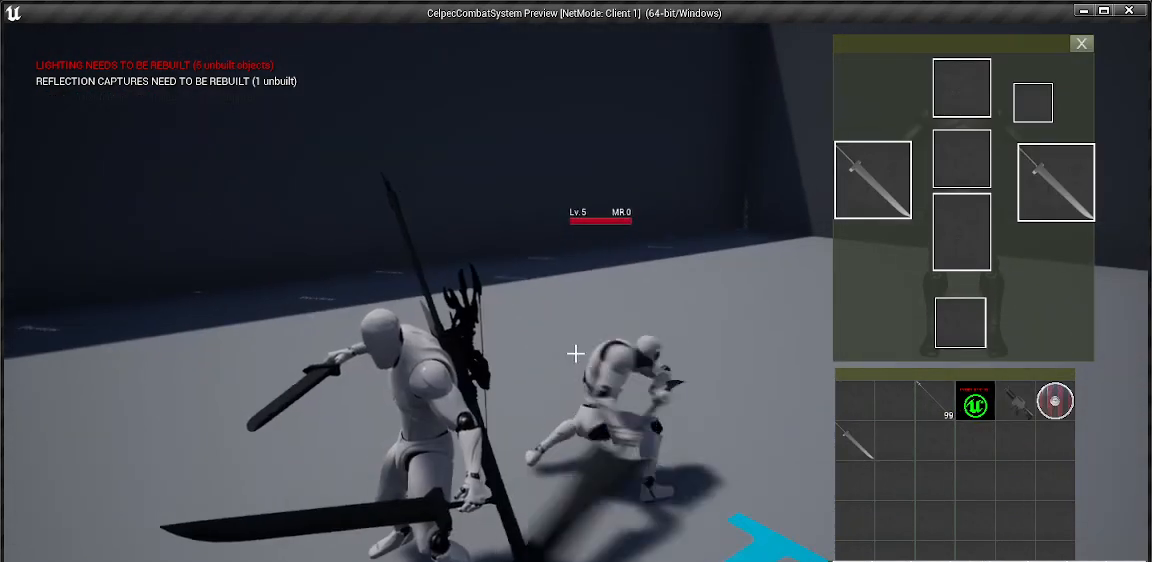
{"keys": [], "mouse": [], "events": [[100, "mouse_left", "down"], [167, "mouse_left", "up"], [200, "a", "up"]]}
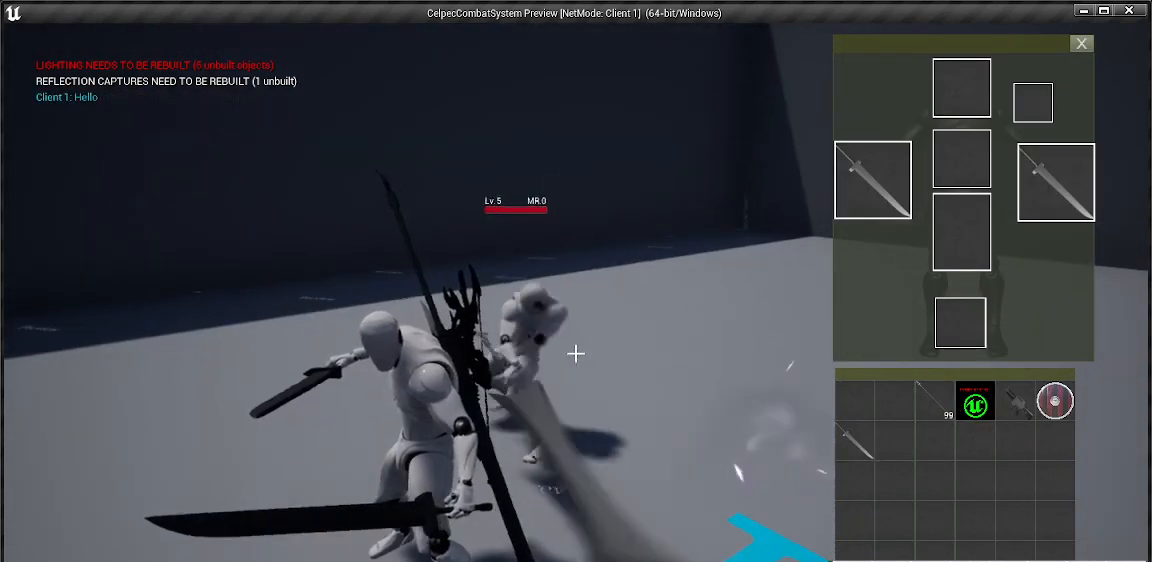
{"keys": ["a", "s"], "mouse": [], "events": [[33, "a", "down"], [467, "s", "down"]]}
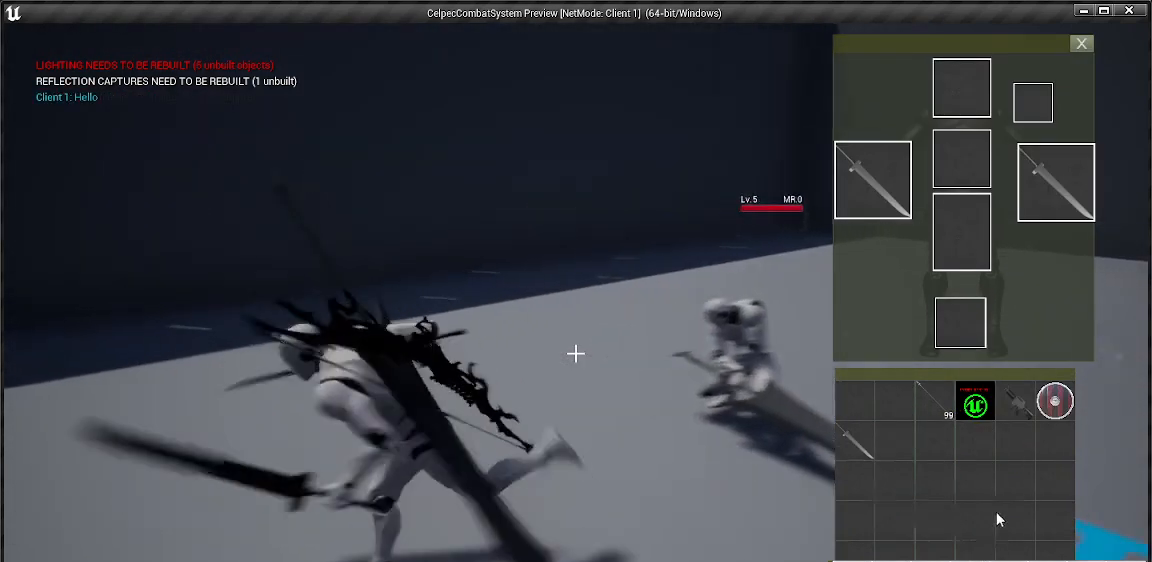
{"keys": ["d", "s"], "mouse": [], "events": [[300, "a", "up"], [400, "d", "down"]]}
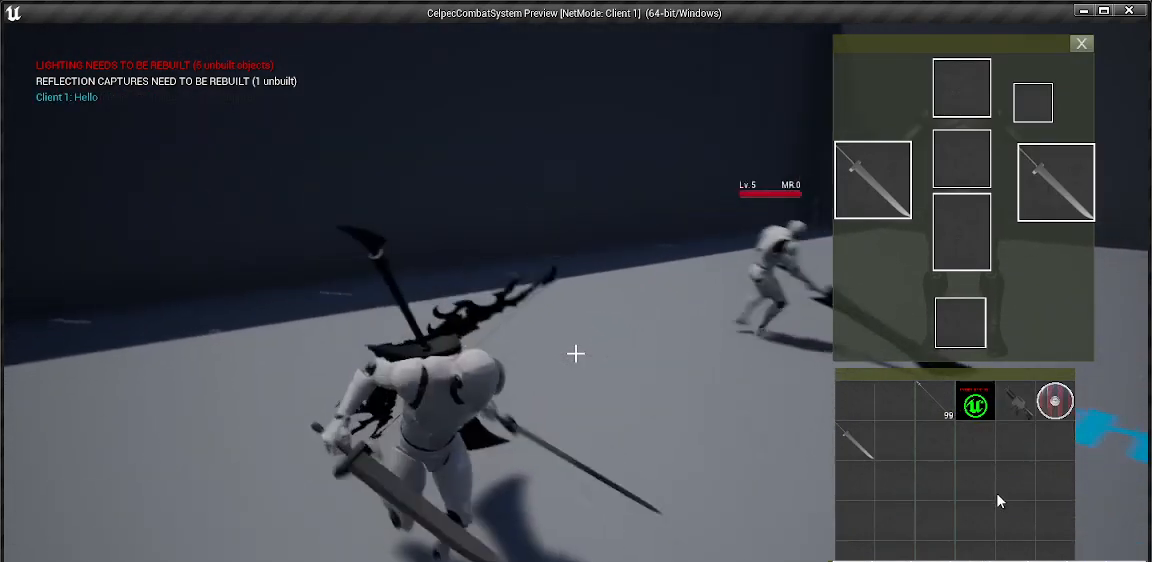
{"keys": ["d"], "mouse": [], "events": [[33, "s", "up"], [400, "i", "down"], [433, "i", "up"]]}
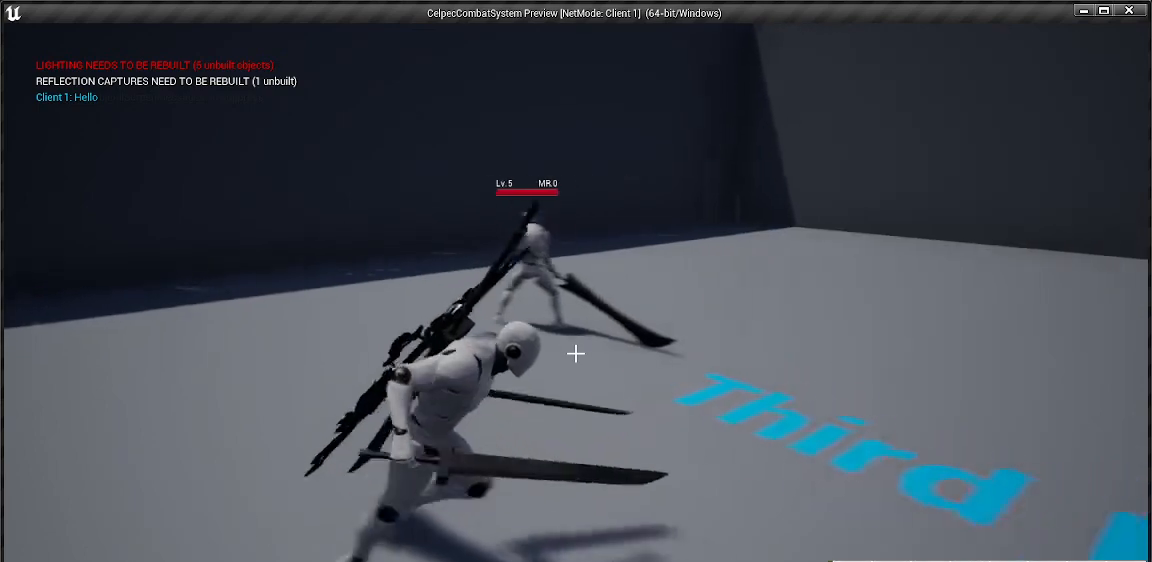
{"keys": ["d", "w"], "mouse": [], "events": [[200, "w", "down"]]}
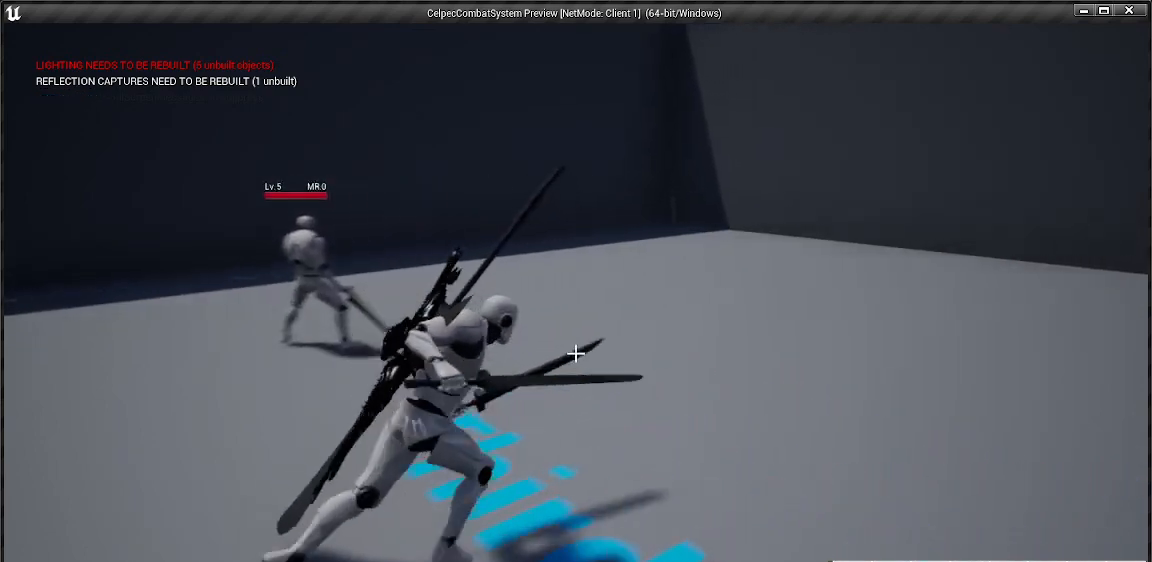
{"keys": ["4", "w"], "mouse": [], "events": [[233, "d", "up"], [433, "4", "down"]]}